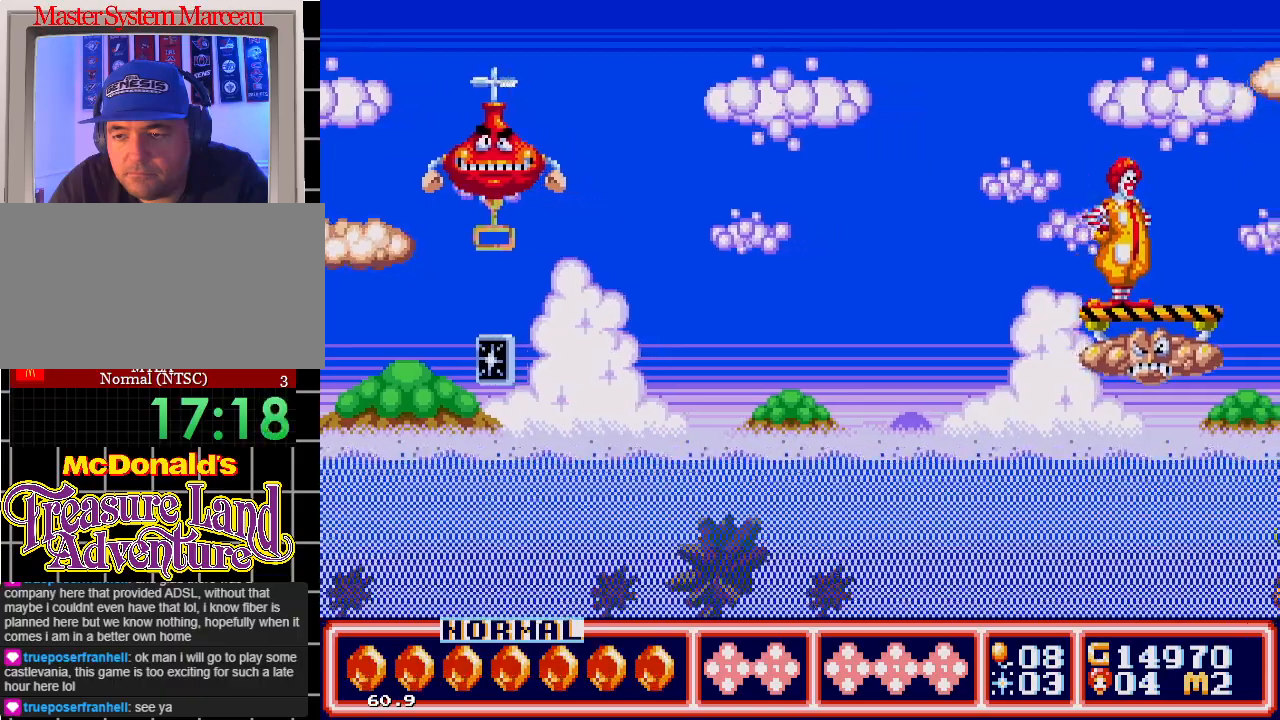
Gameplay with a controller; each line is a JSON object with the inputs held at the frame after it. "events" lists button and stick changes between this image and that frame as [ms after this image, input, new state], when the widget could be followed in between. Not read: L3 R3.
{"buttons": [], "events": [[100, "DPAD_RIGHT", "up"]]}
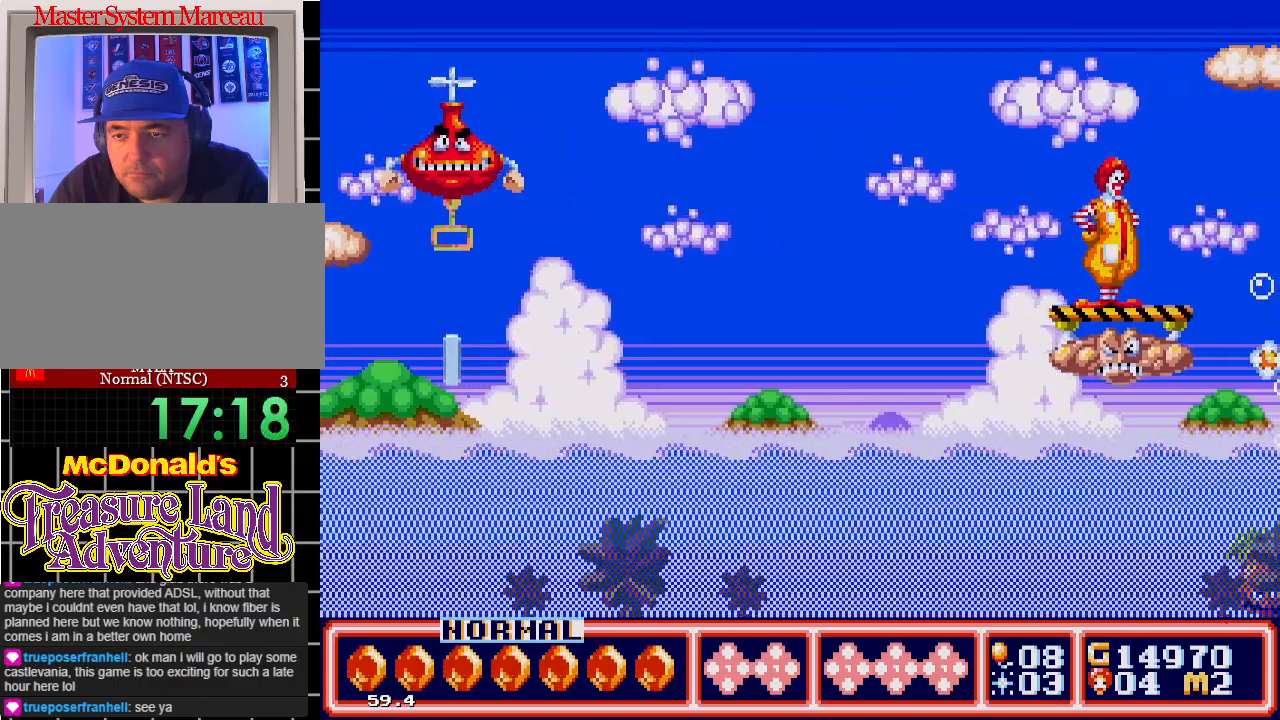
{"buttons": [], "events": []}
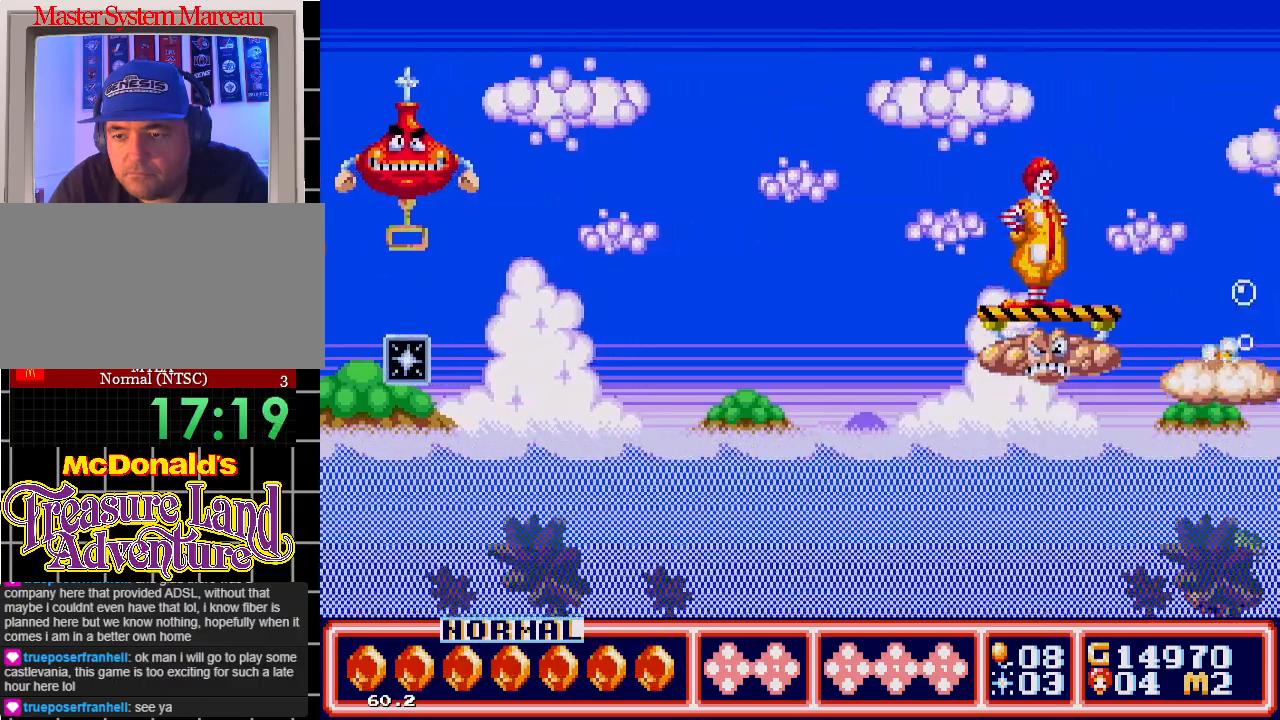
{"buttons": ["C", "DPAD_RIGHT"], "events": [[17, "DPAD_RIGHT", "down"], [150, "C", "down"]]}
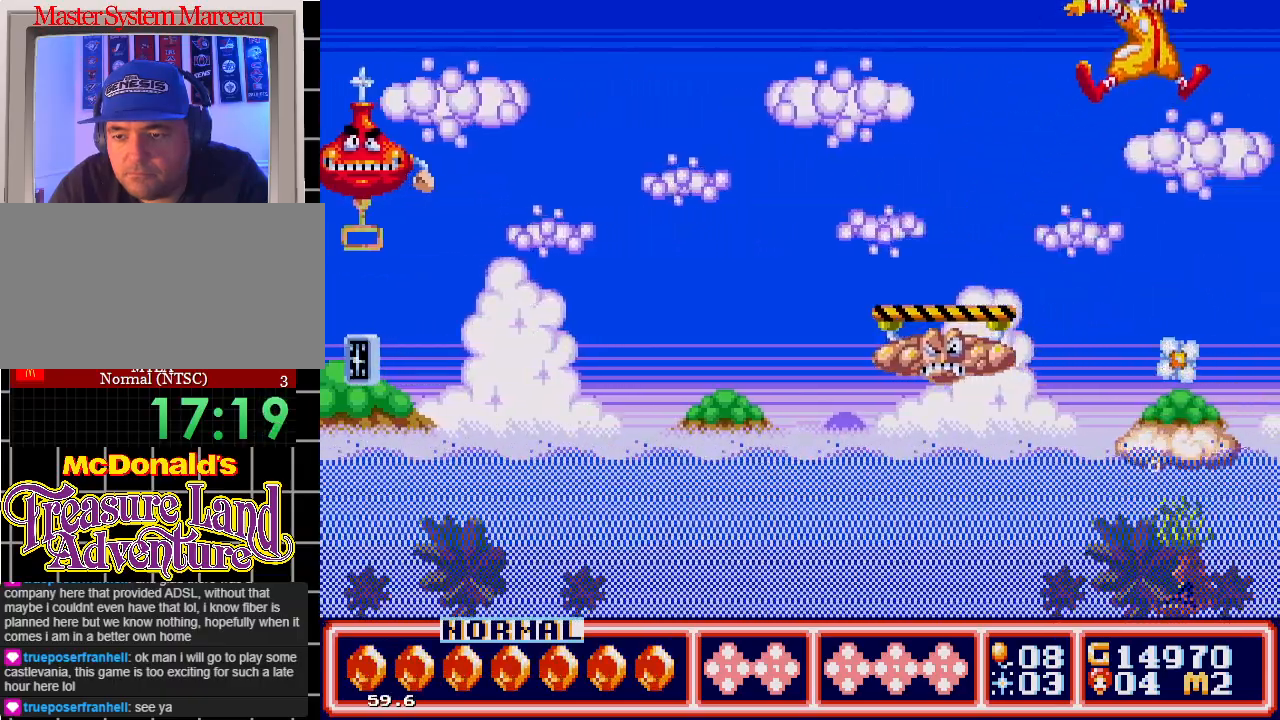
{"buttons": [], "events": [[117, "C", "up"], [133, "DPAD_RIGHT", "up"]]}
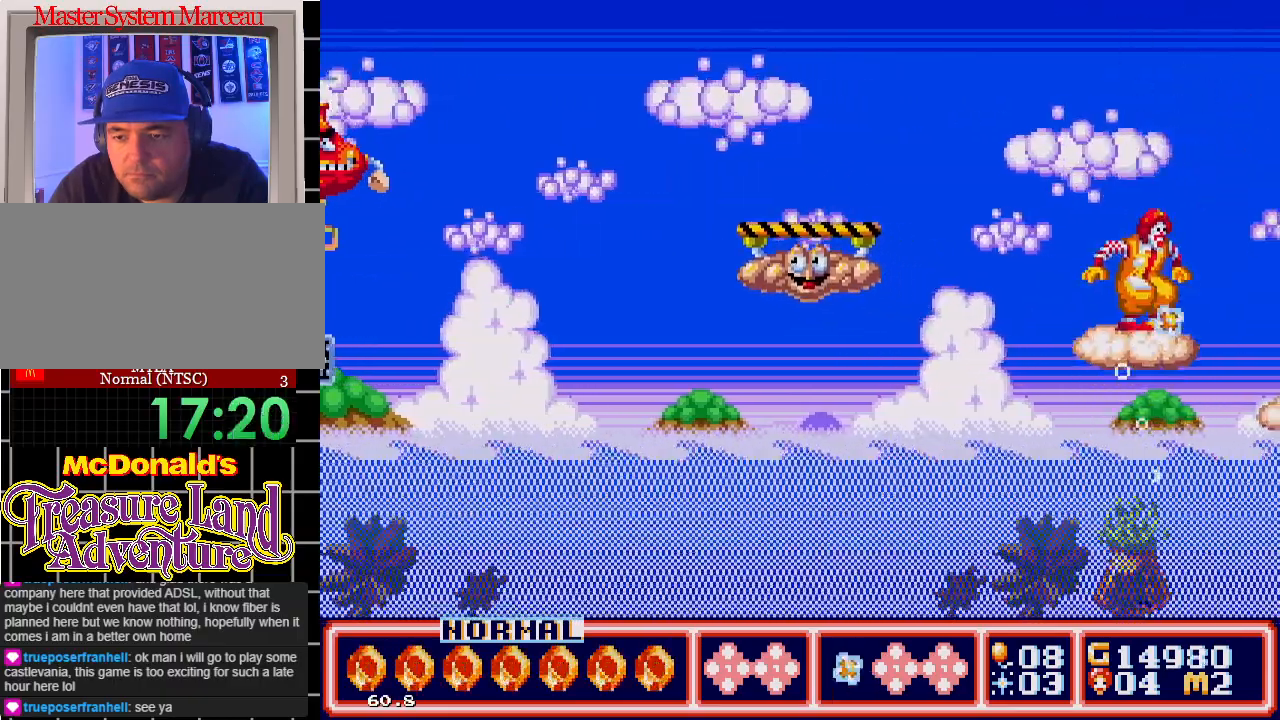
{"buttons": ["C"], "events": [[50, "C", "down"]]}
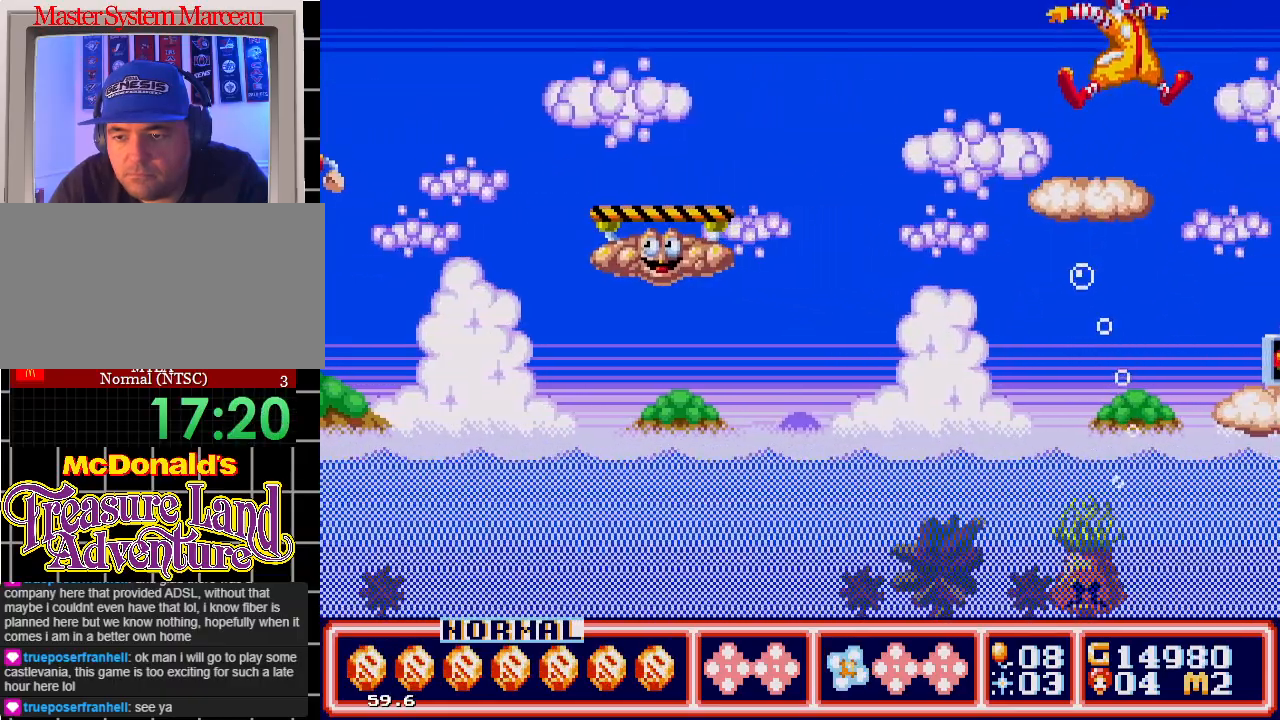
{"buttons": ["DPAD_RIGHT"], "events": [[33, "C", "up"], [383, "C", "down"], [383, "DPAD_RIGHT", "down"], [467, "C", "up"]]}
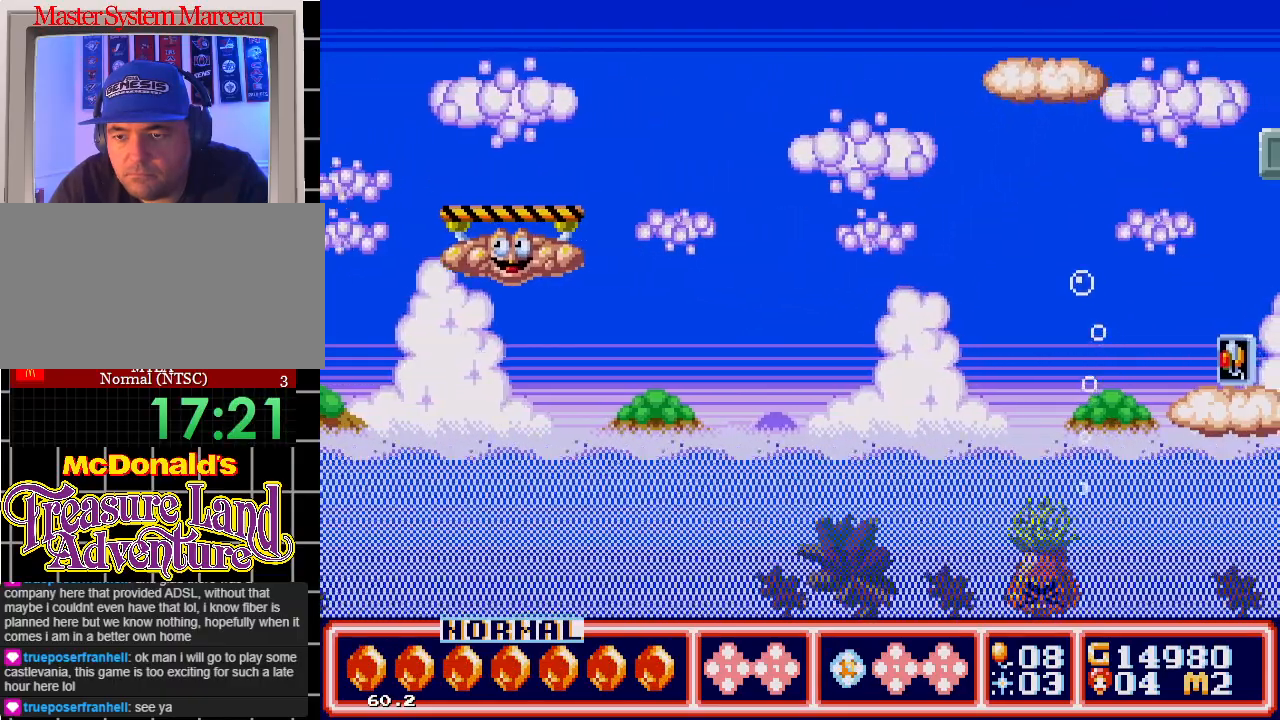
{"buttons": [], "events": [[250, "DPAD_RIGHT", "up"]]}
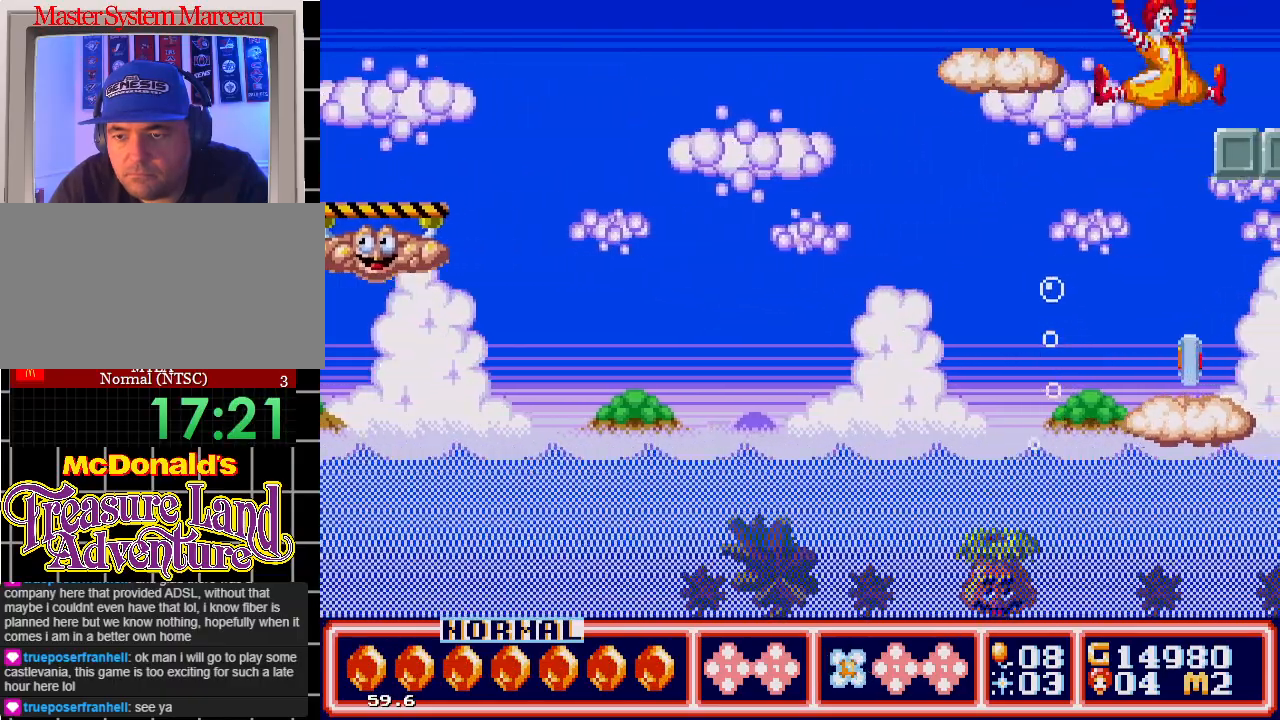
{"buttons": [], "events": [[117, "DPAD_RIGHT", "down"], [217, "DPAD_RIGHT", "up"]]}
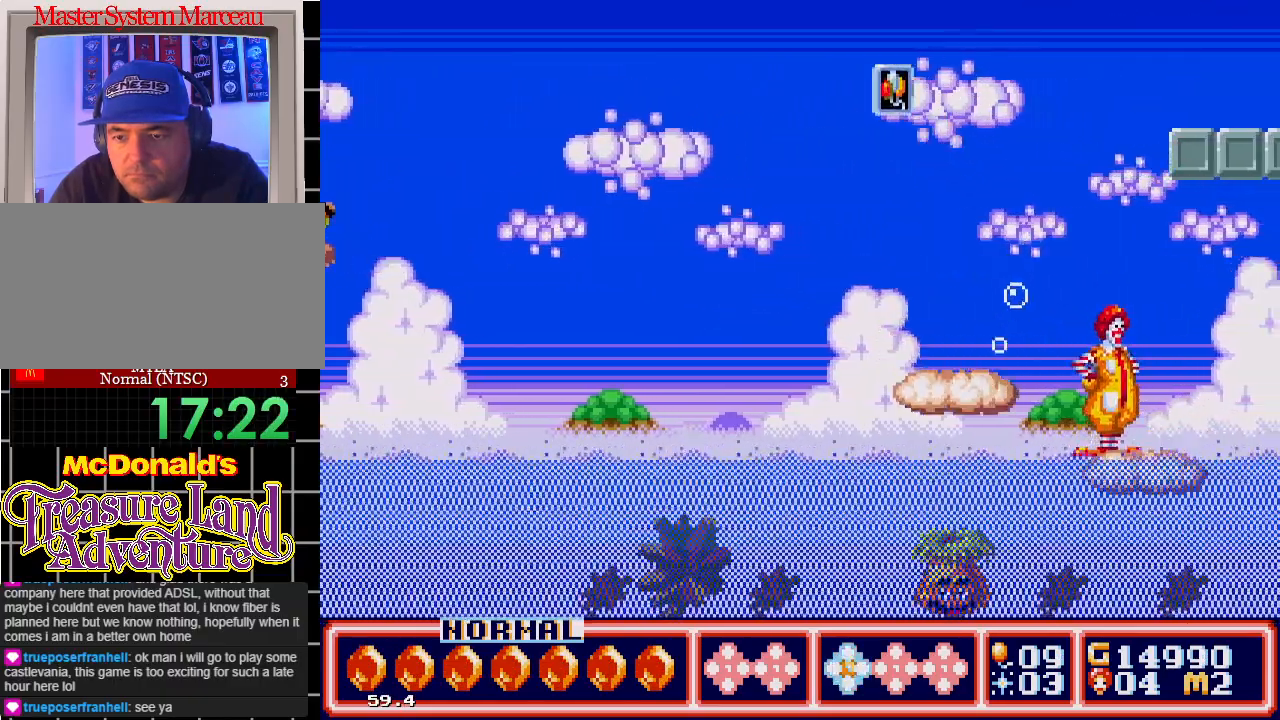
{"buttons": [], "events": [[17, "C", "down"], [17, "DPAD_LEFT", "down"], [117, "DPAD_UP", "down"], [417, "DPAD_LEFT", "up"], [417, "DPAD_UP", "up"], [483, "C", "up"]]}
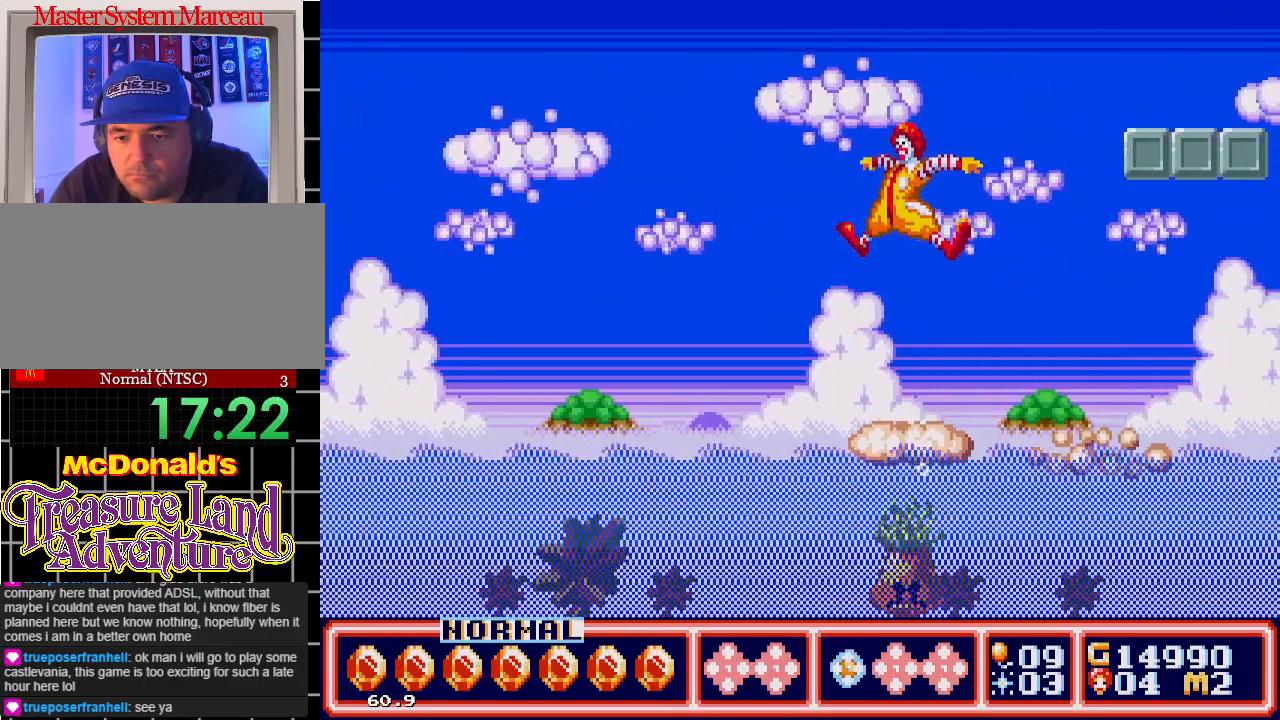
{"buttons": [], "events": [[383, "C", "down"], [433, "DPAD_RIGHT", "down"], [500, "C", "up"], [500, "DPAD_RIGHT", "up"]]}
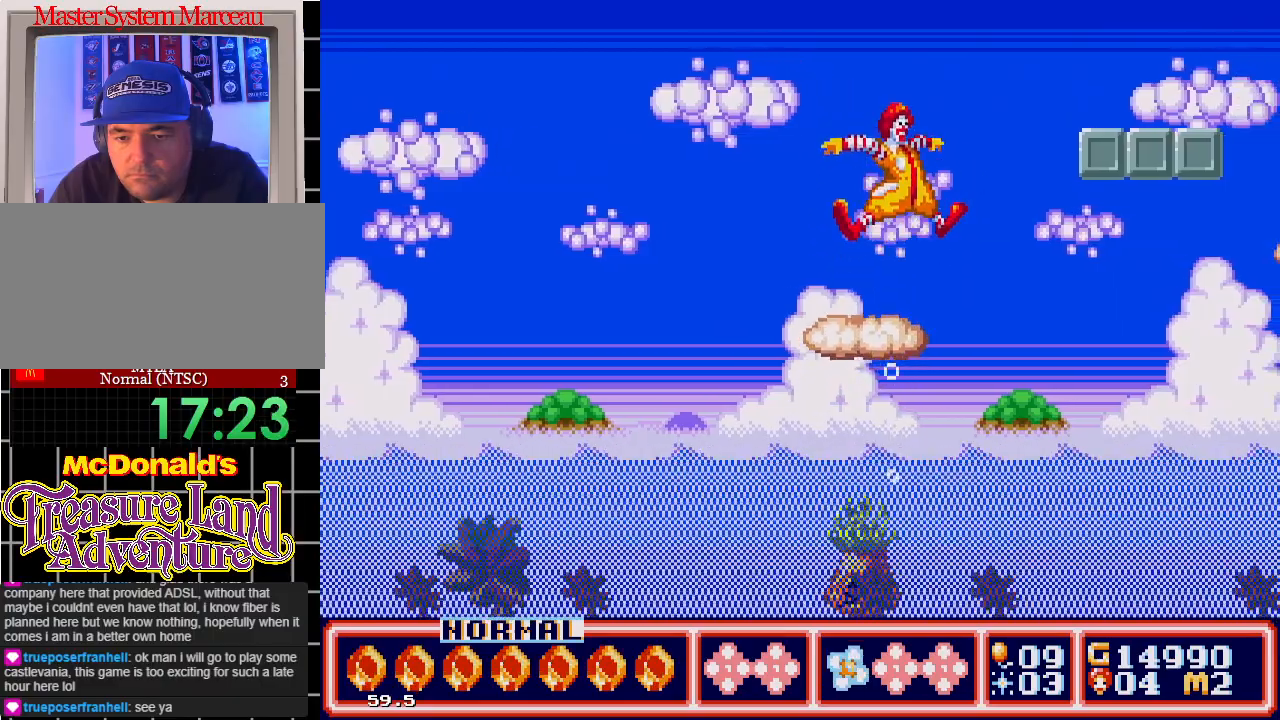
{"buttons": ["DPAD_RIGHT"], "events": [[100, "DPAD_LEFT", "down"], [217, "DPAD_LEFT", "up"], [400, "DPAD_RIGHT", "down"]]}
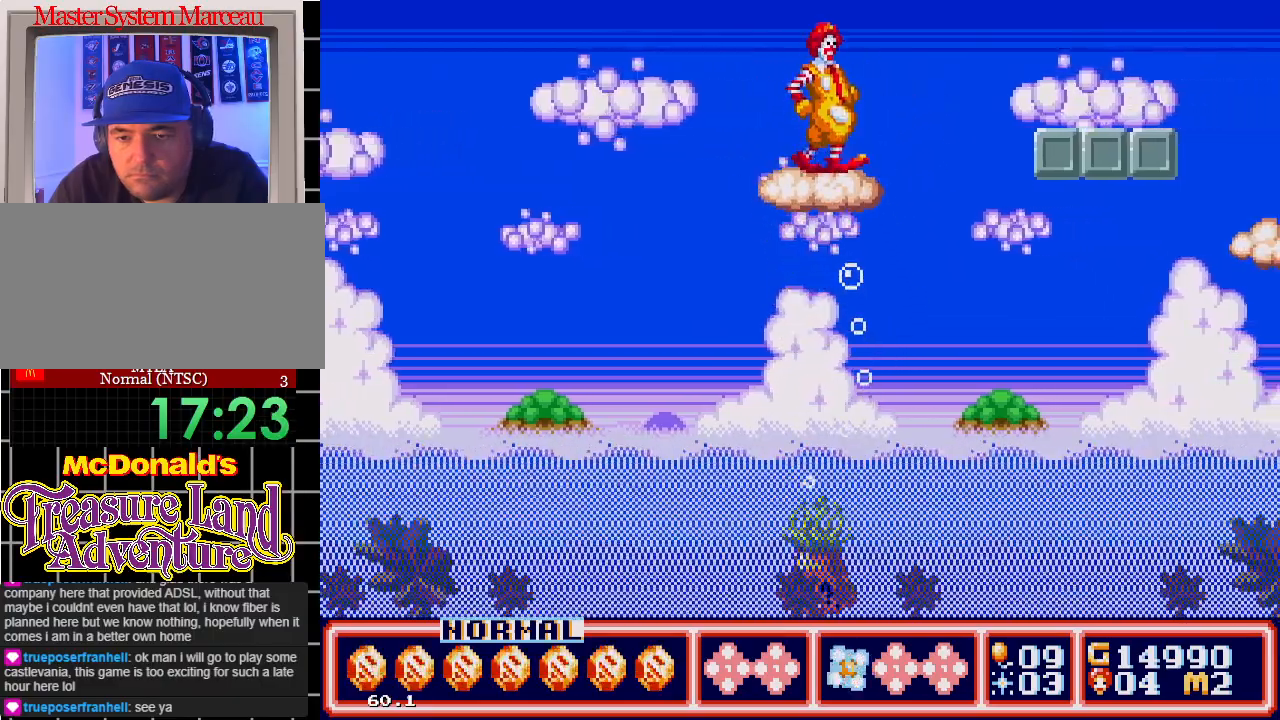
{"buttons": ["DPAD_RIGHT"], "events": [[83, "C", "down"], [400, "C", "up"]]}
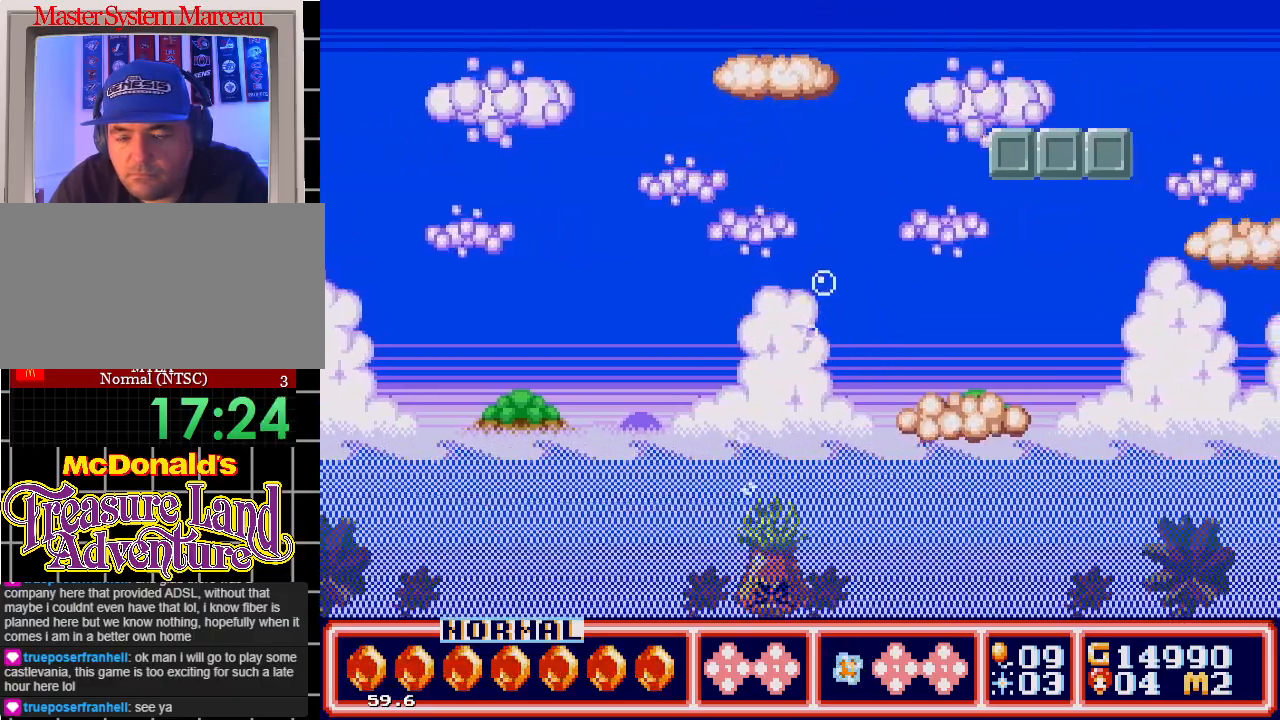
{"buttons": [], "events": [[217, "DPAD_RIGHT", "up"]]}
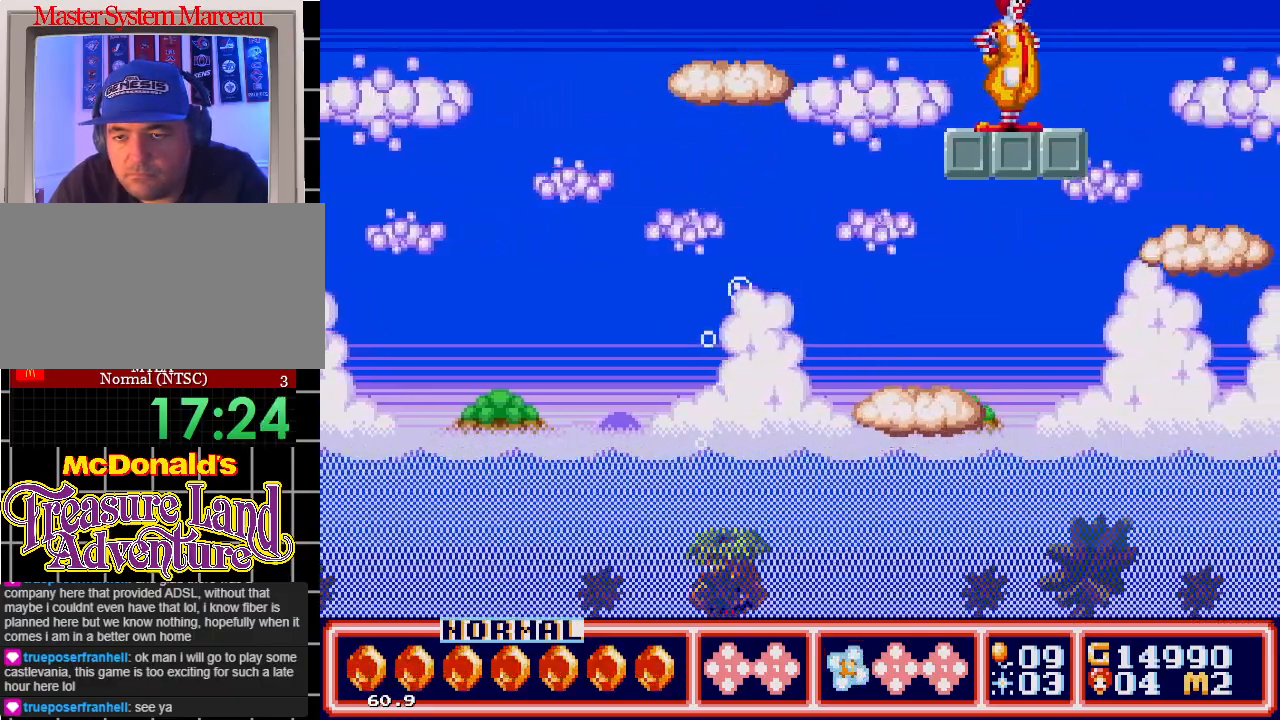
{"buttons": [], "events": [[267, "DPAD_LEFT", "down"], [350, "DPAD_LEFT", "up"]]}
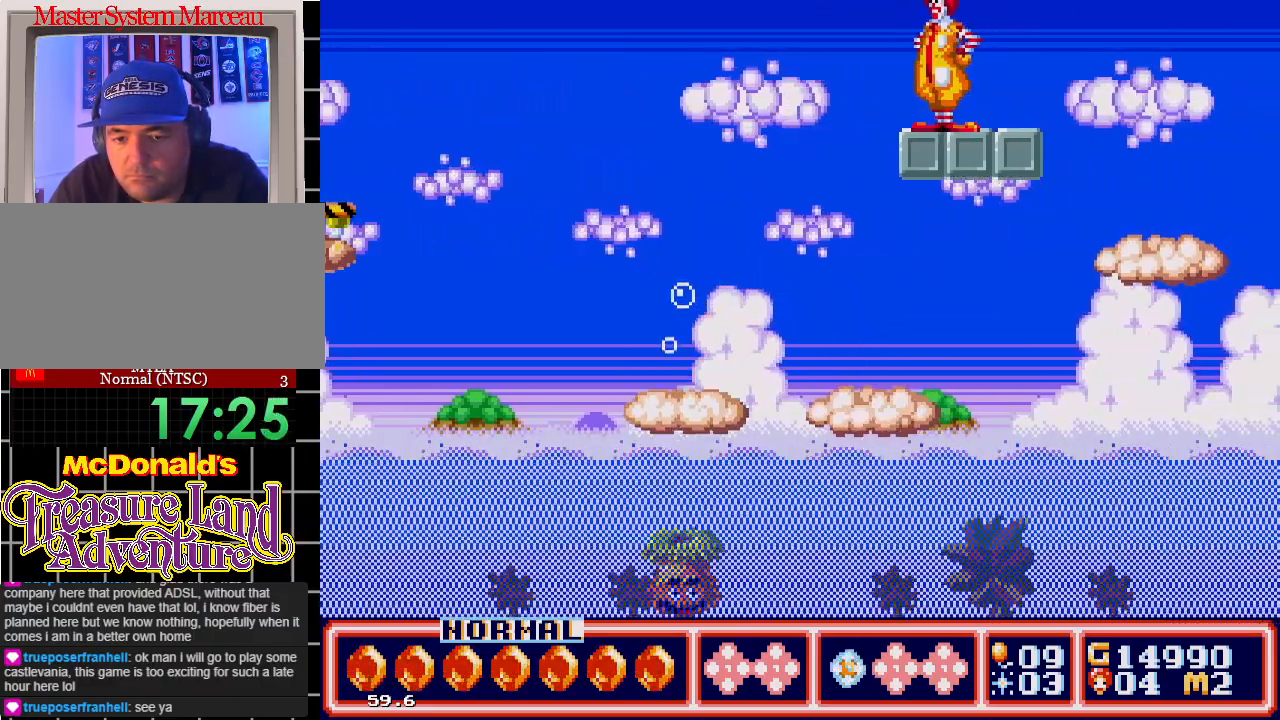
{"buttons": ["DPAD_RIGHT"], "events": [[200, "DPAD_LEFT", "down"], [267, "DPAD_LEFT", "up"], [450, "DPAD_RIGHT", "down"]]}
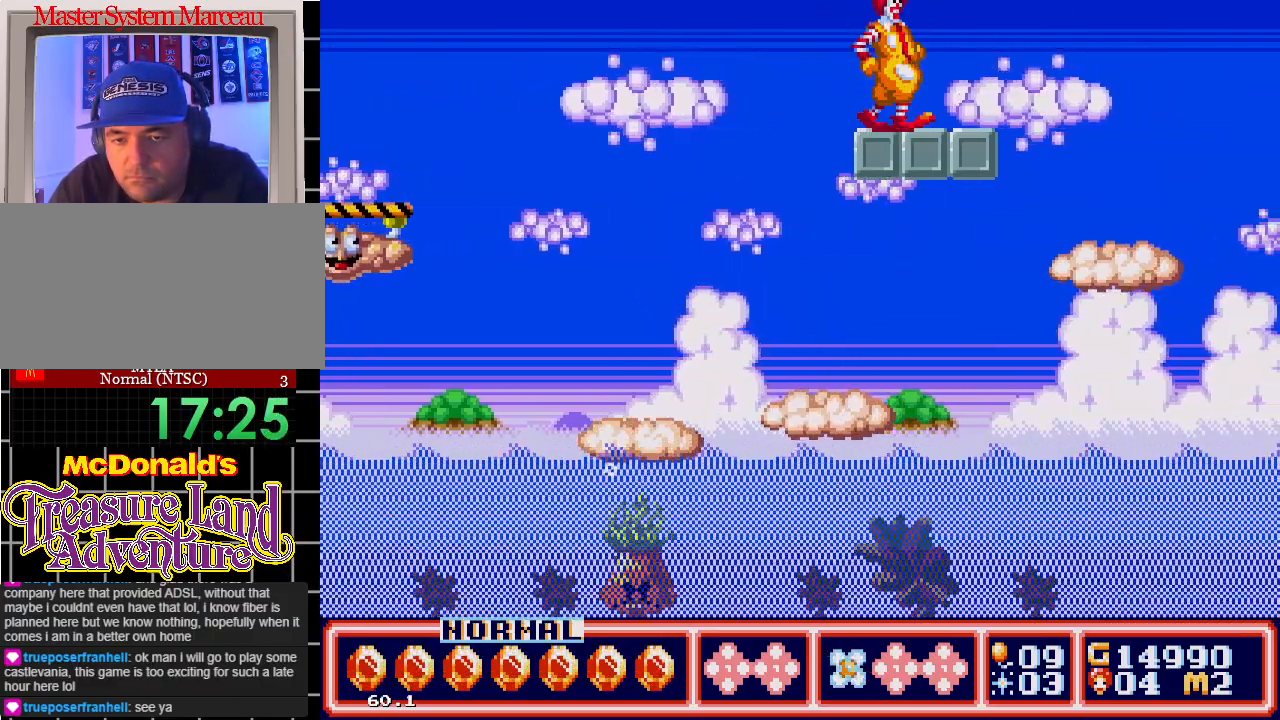
{"buttons": [], "events": [[17, "DPAD_RIGHT", "up"]]}
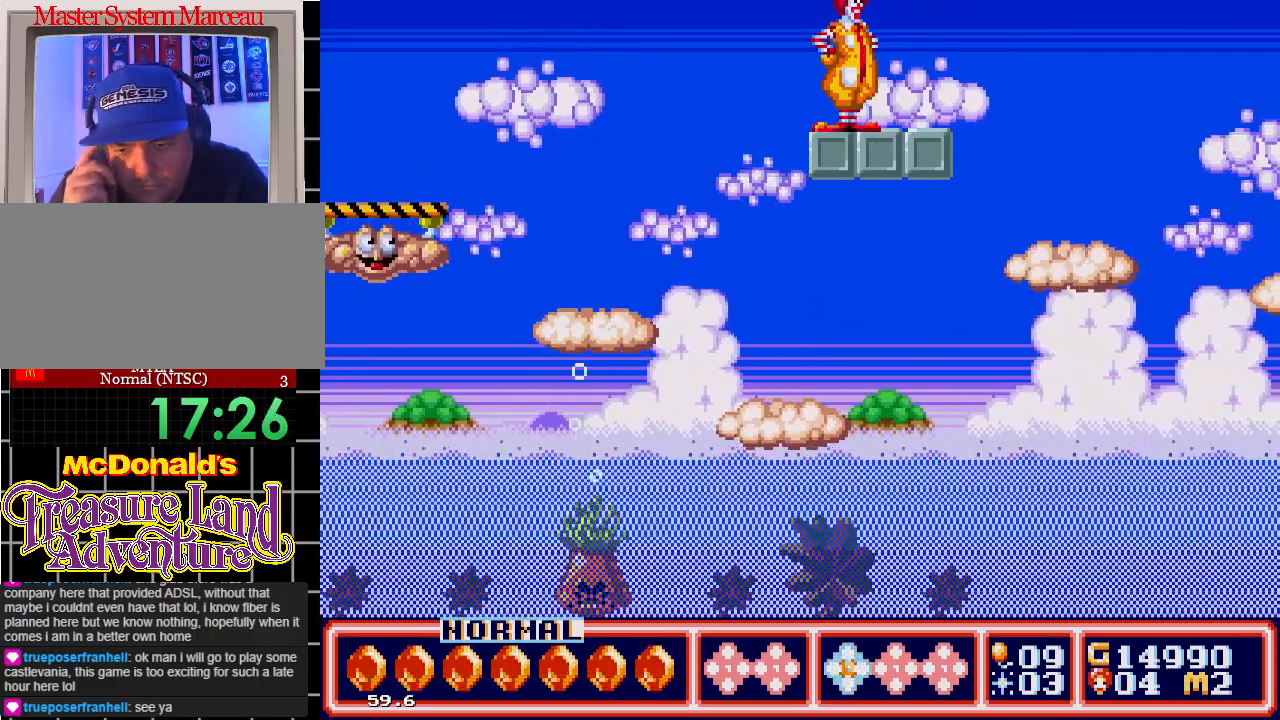
{"buttons": [], "events": []}
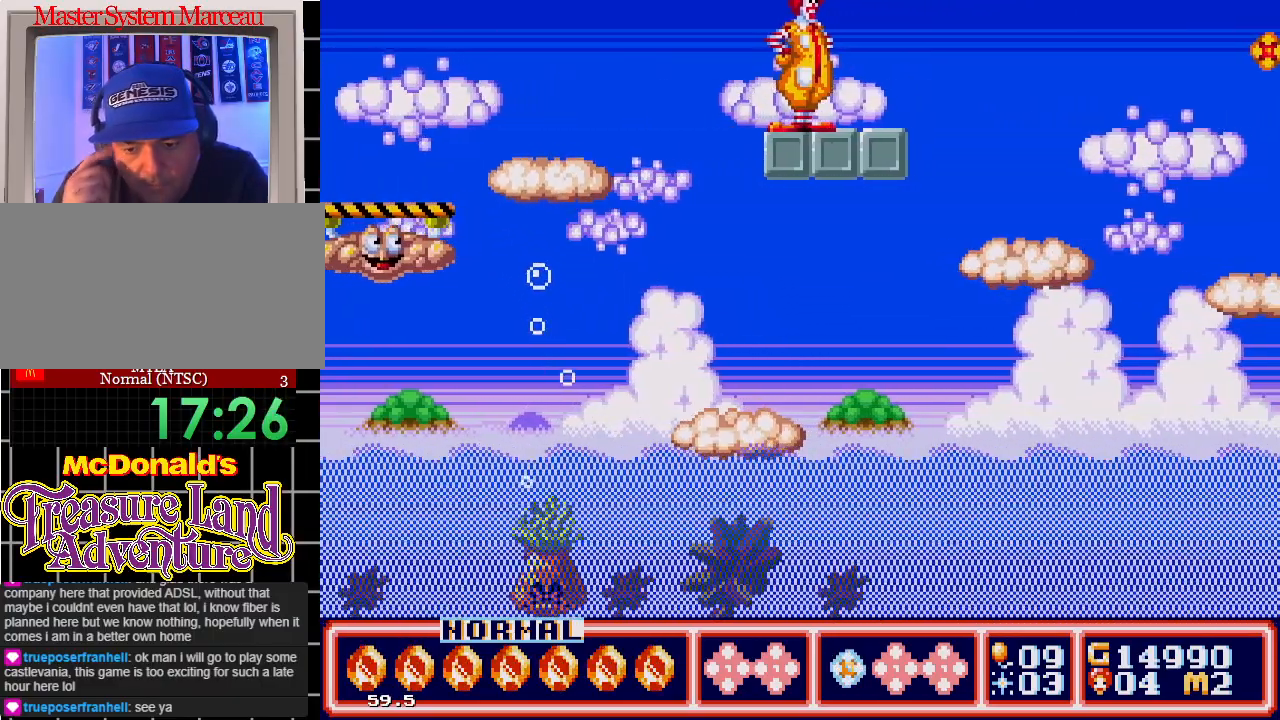
{"buttons": [], "events": []}
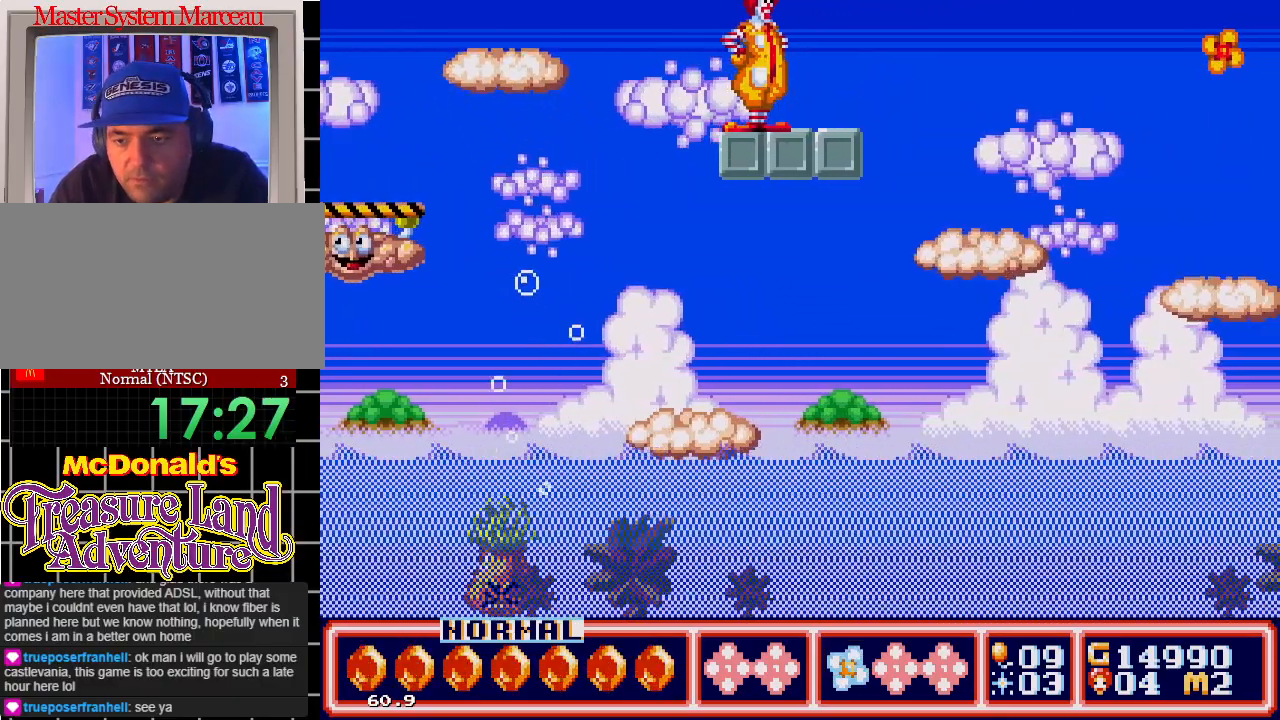
{"buttons": [], "events": []}
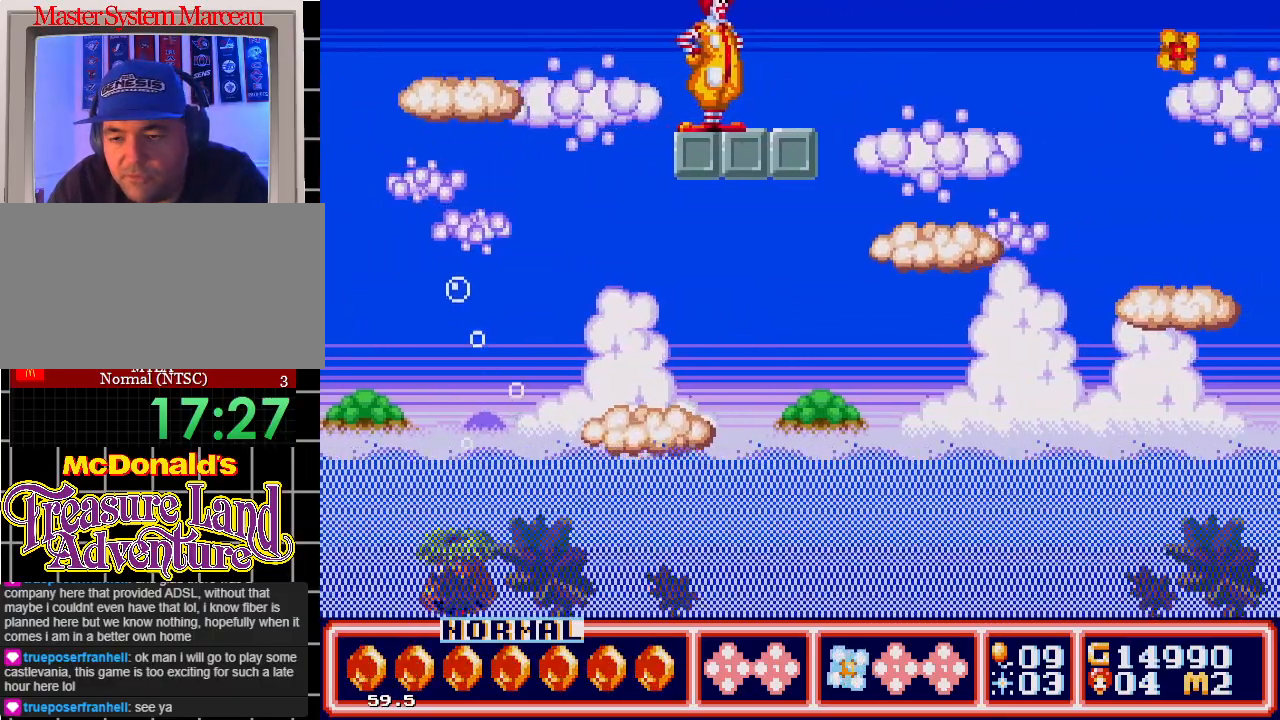
{"buttons": [], "events": []}
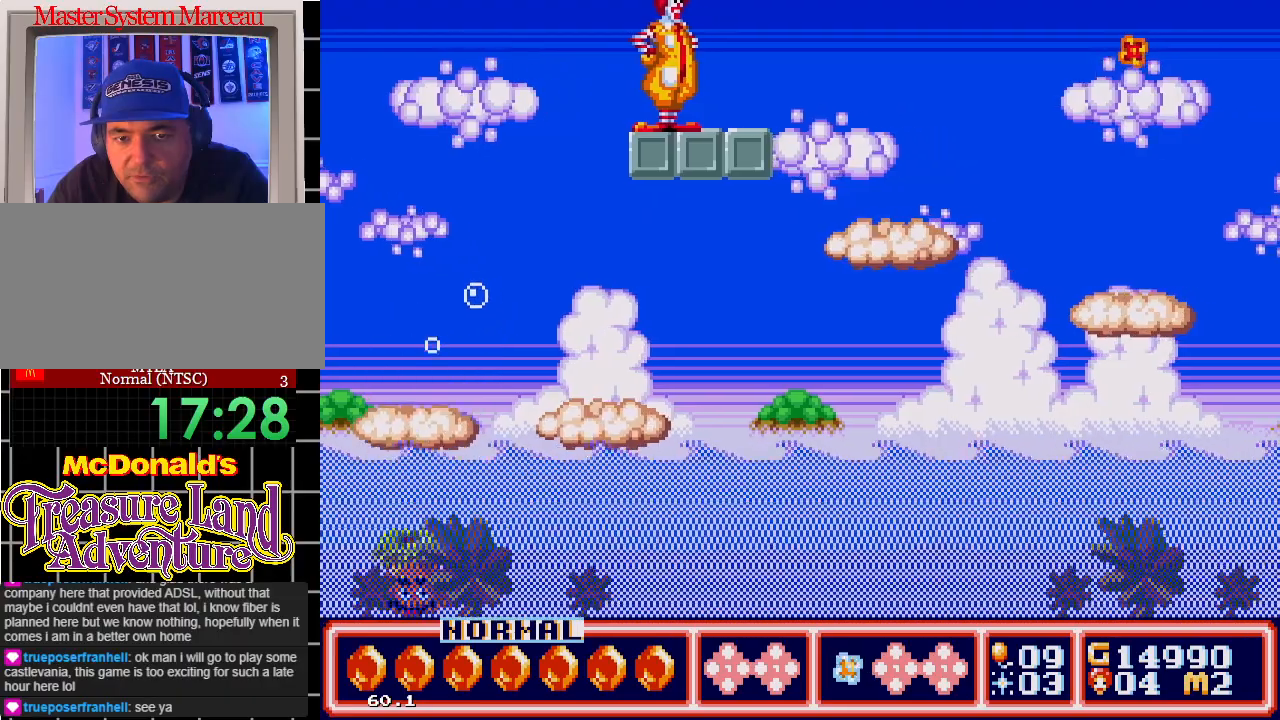
{"buttons": [], "events": [[283, "DPAD_RIGHT", "down"], [367, "DPAD_RIGHT", "up"]]}
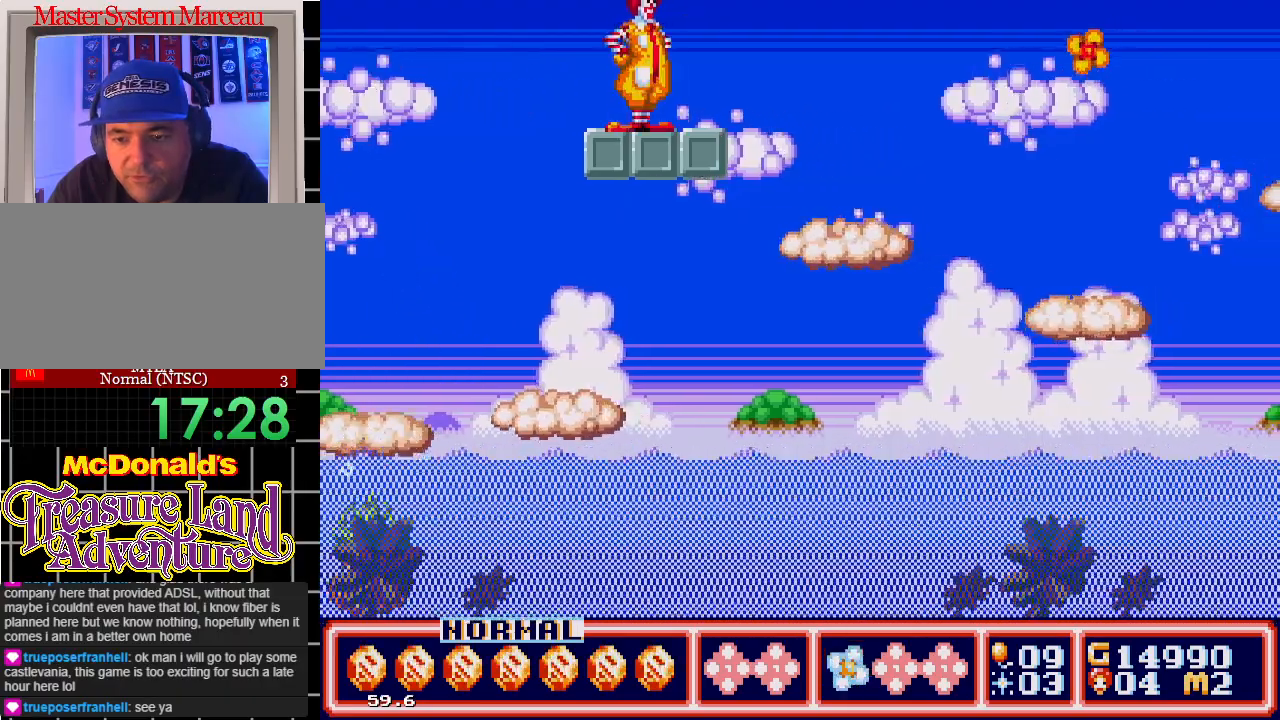
{"buttons": [], "events": []}
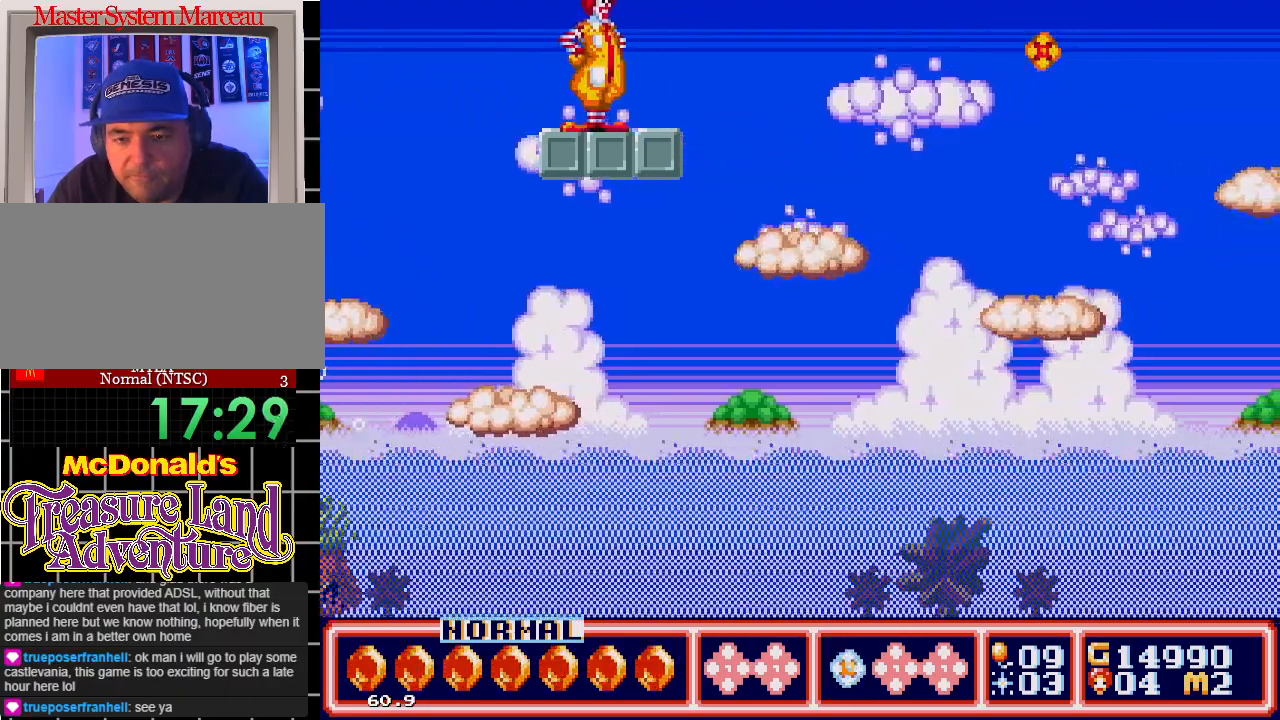
{"buttons": [], "events": []}
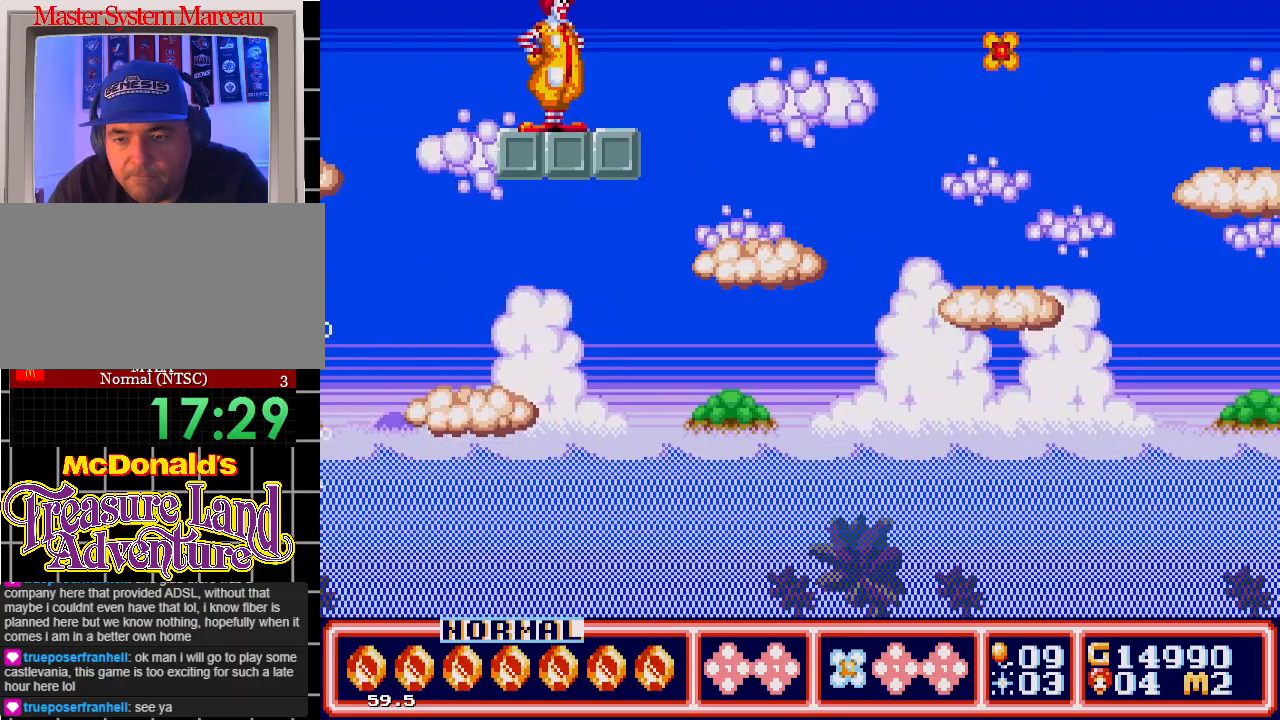
{"buttons": ["C", "DPAD_RIGHT"], "events": [[267, "DPAD_RIGHT", "down"], [417, "C", "down"]]}